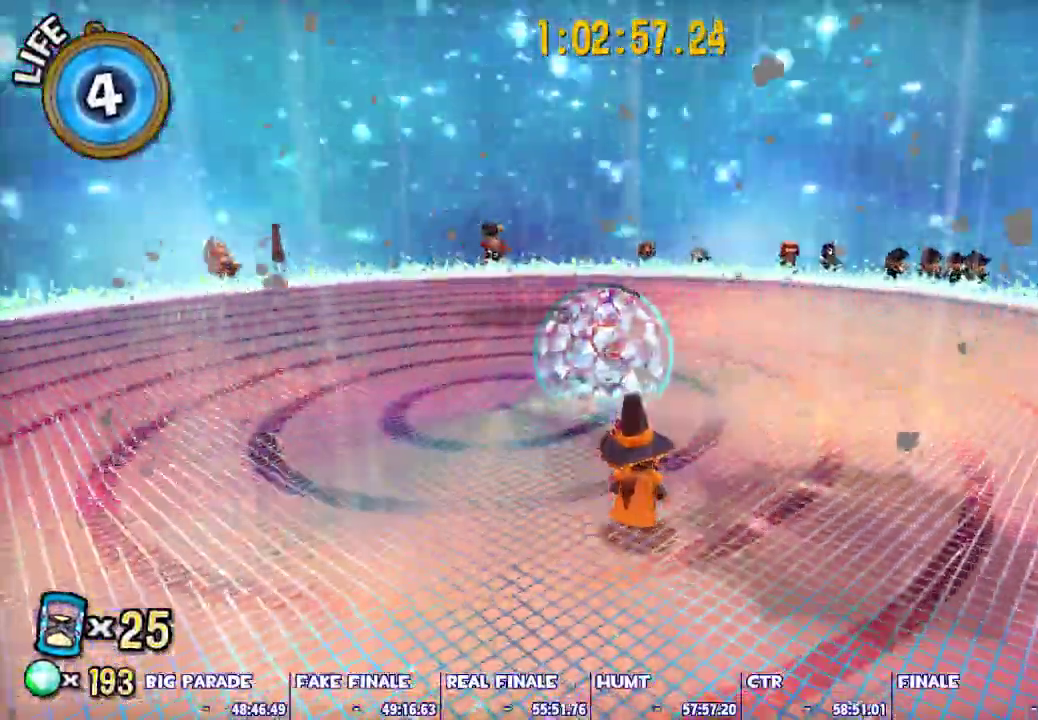
Gameplay with keyboard and mouse; each line is a JSON object with the keys and mouse buttons held at the frame after it. "events" lists presses ("down") and releases ("up") of "1", "2", "3", "4", "5", "a", "alt", "c", "caps_lock", "ctrl", "d", "e", "escape", "f", "g", "q", "r", "s", "shift", "space", "t", "tab", "v", "w", "x", "z", "mouse_left", "mouse_wheel" and "mouse_right" between this image and that frame as [ms after this image, input, new state], when the widget could be followed in between. "mouse_left", "mouse_wheel", "mouse_right" = the "left", "wheel", "right" buttons of the "mouse" list. No other keys are recorded. "wheel" means that the mouse wheel is clicked or scrolled. Not read: mouse_move.
{"keys": [], "mouse": [], "events": []}
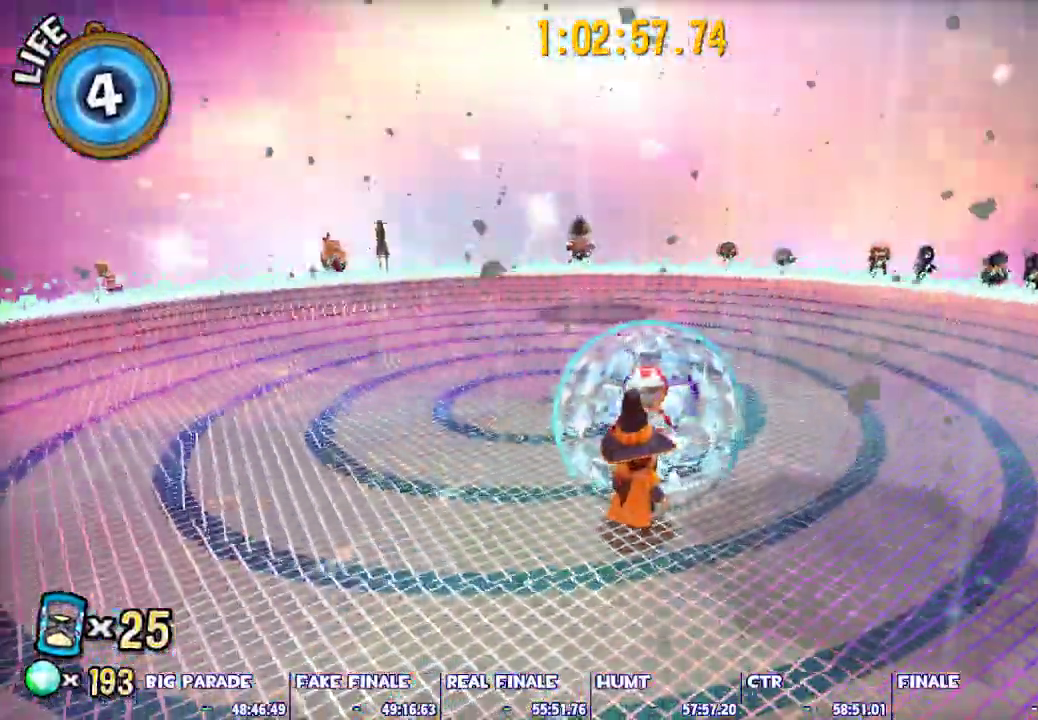
{"keys": [], "mouse": [], "events": []}
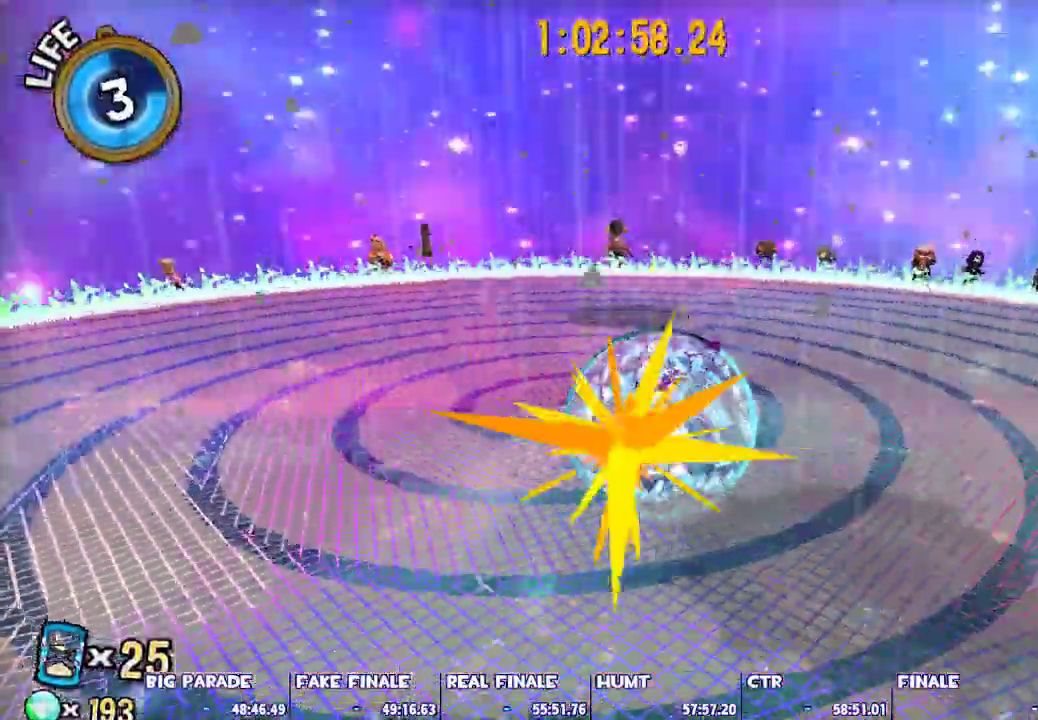
{"keys": ["space"], "mouse": [], "events": [[467, "space", "down"]]}
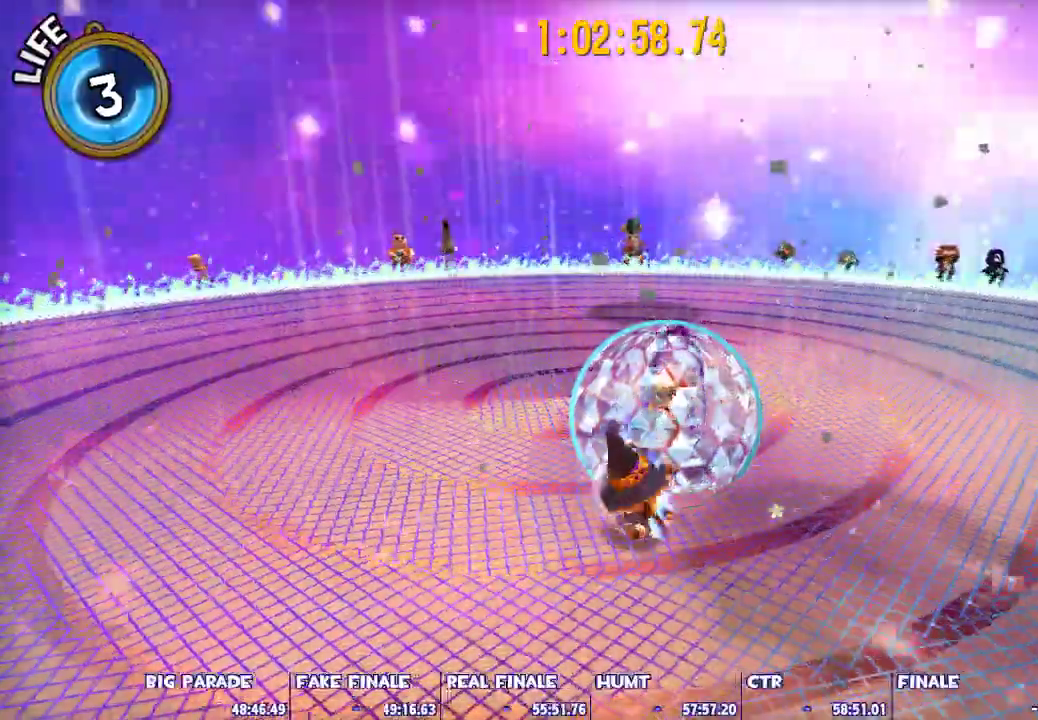
{"keys": ["2", "d"], "mouse": [], "events": [[67, "space", "up"], [400, "d", "down"], [483, "2", "down"]]}
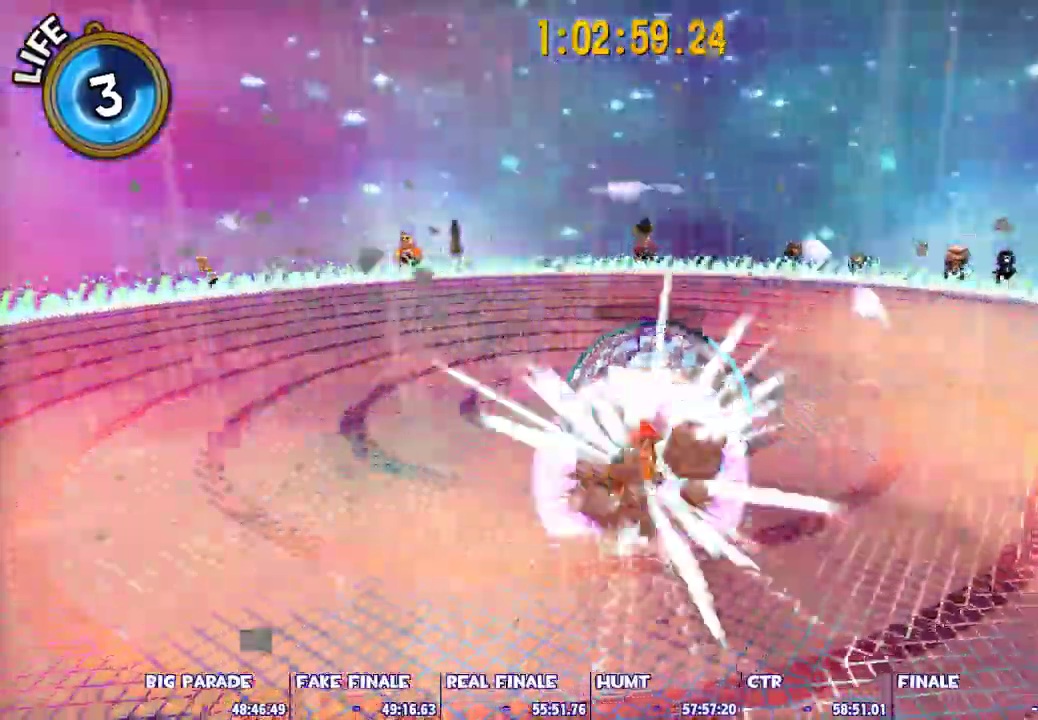
{"keys": ["shift", "w"], "mouse": [], "events": [[83, "2", "up"], [217, "w", "down"], [317, "d", "up"], [367, "shift", "down"]]}
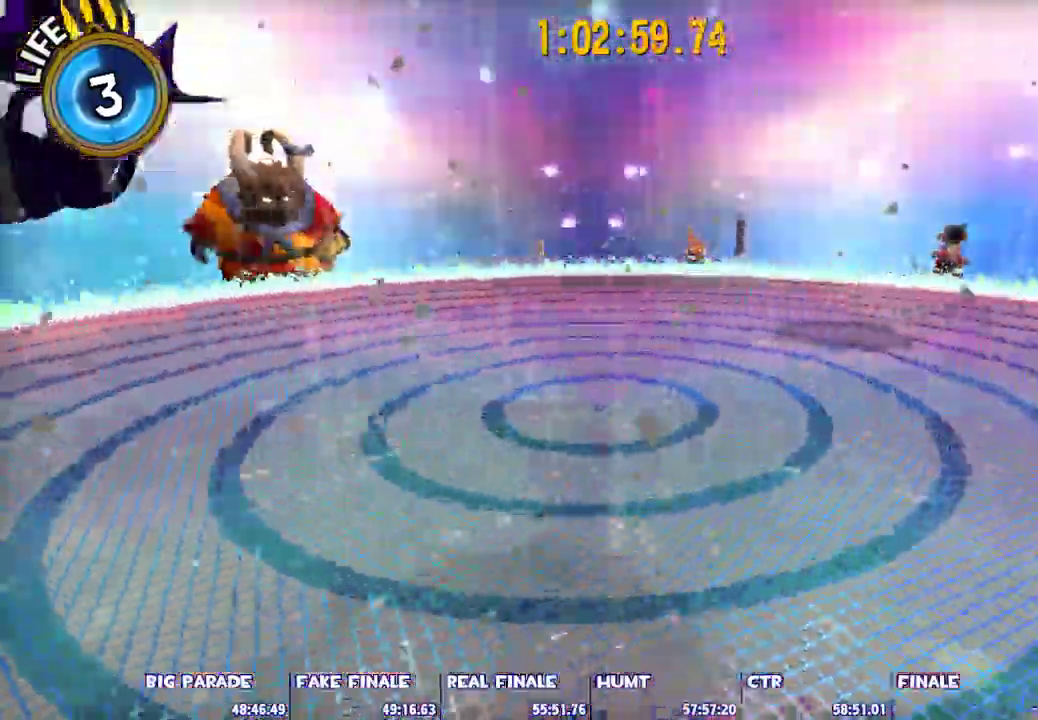
{"keys": ["a", "shift"], "mouse": [], "events": [[100, "a", "down"], [283, "w", "up"]]}
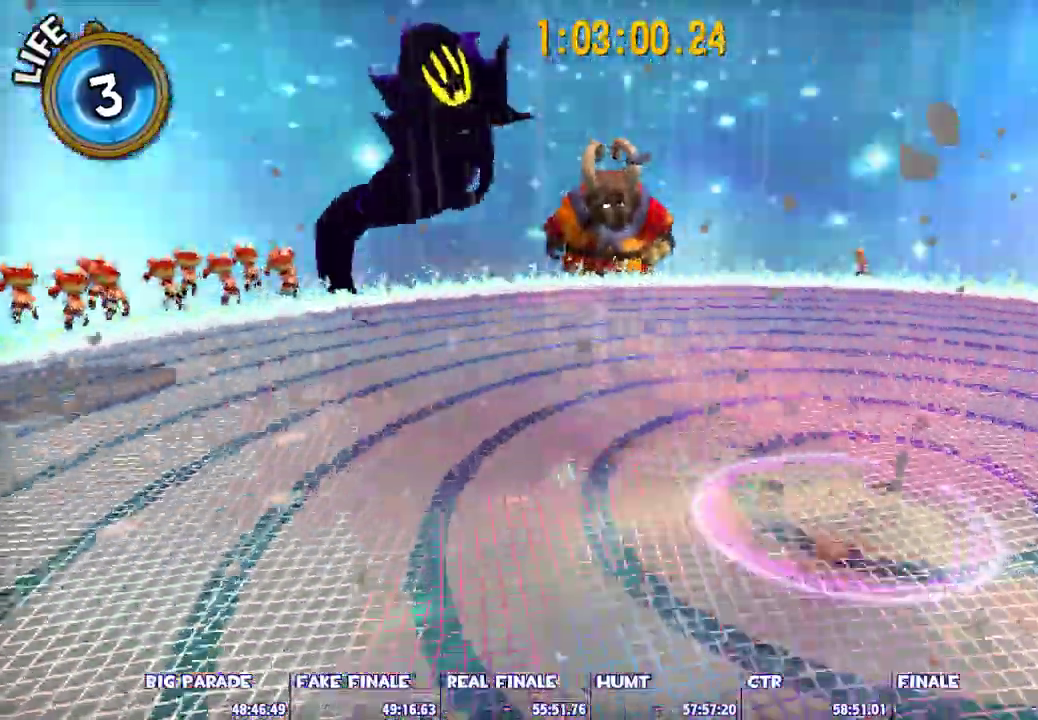
{"keys": ["d", "shift"], "mouse": [], "events": [[117, "s", "down"], [150, "a", "up"], [300, "d", "down"], [433, "s", "up"]]}
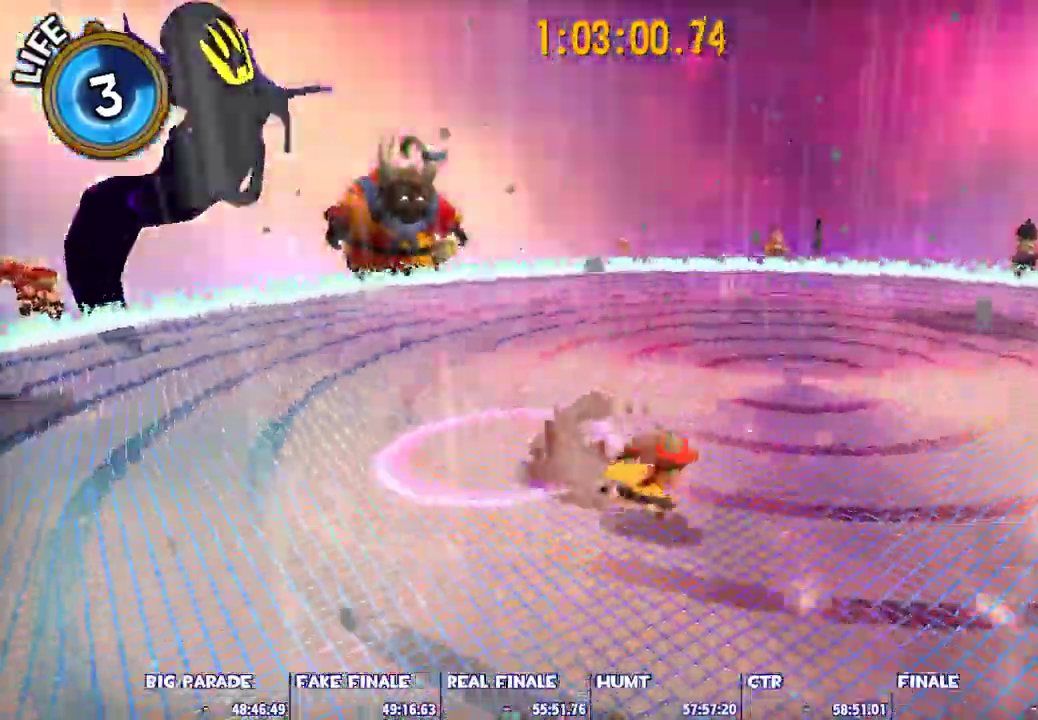
{"keys": ["a", "shift", "w"], "mouse": [], "events": [[33, "w", "down"], [83, "d", "up"], [267, "a", "down"]]}
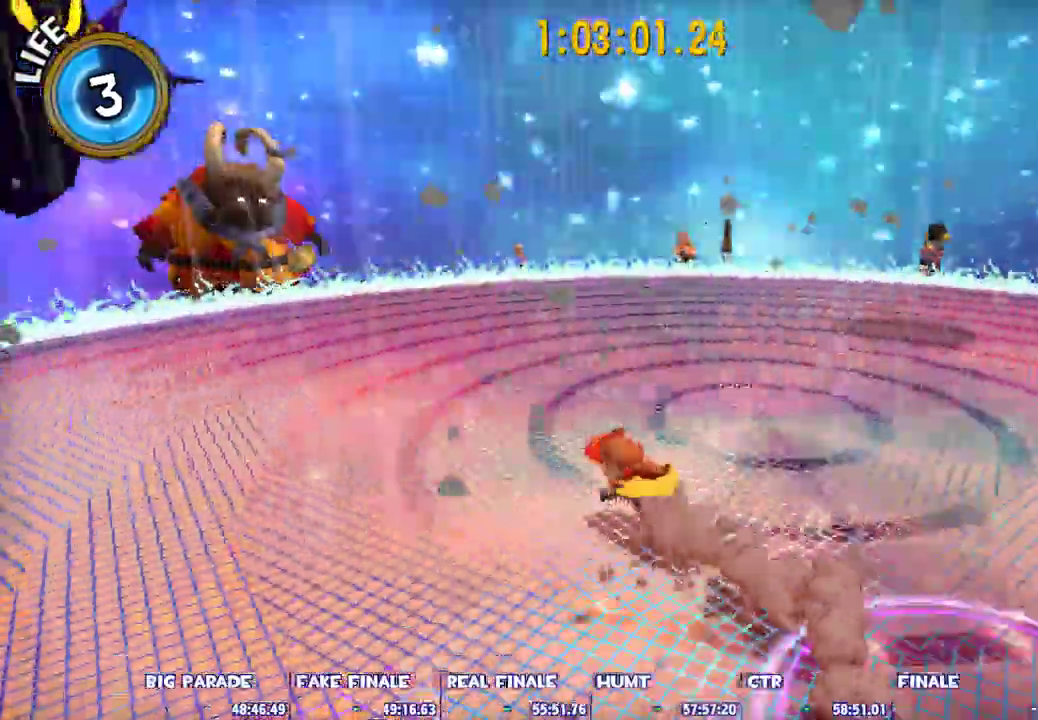
{"keys": ["d", "shift"], "mouse": [], "events": [[50, "w", "up"], [183, "a", "up"], [183, "s", "down"], [383, "d", "down"], [417, "s", "up"]]}
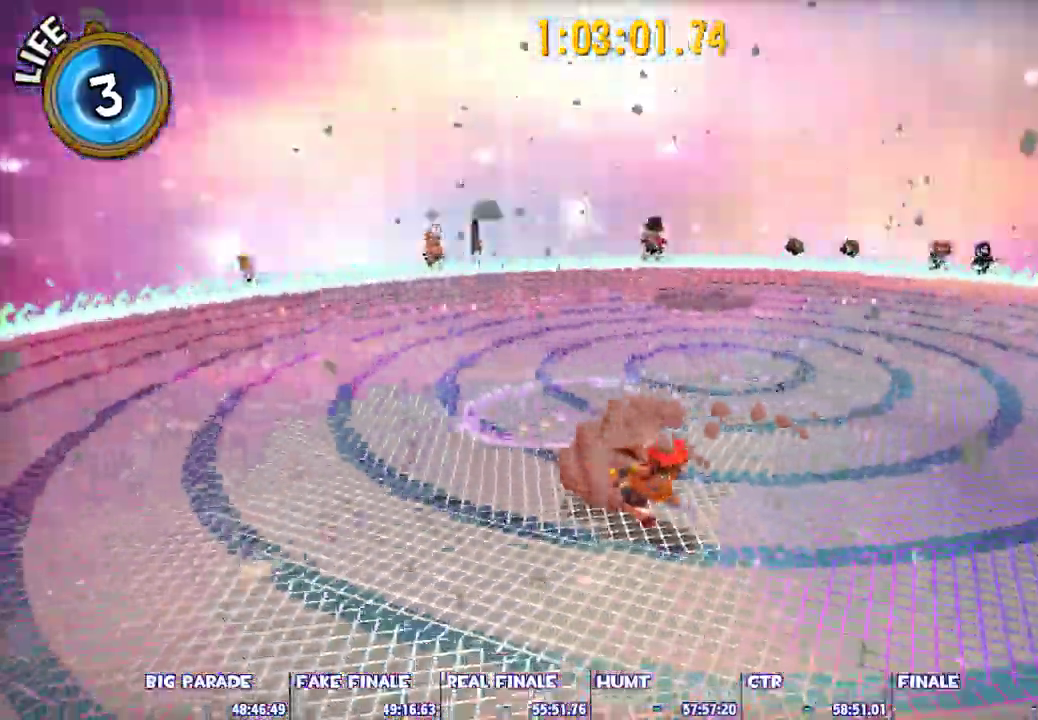
{"keys": ["a", "shift", "w"], "mouse": [], "events": [[67, "w", "down"], [150, "d", "up"], [250, "a", "down"]]}
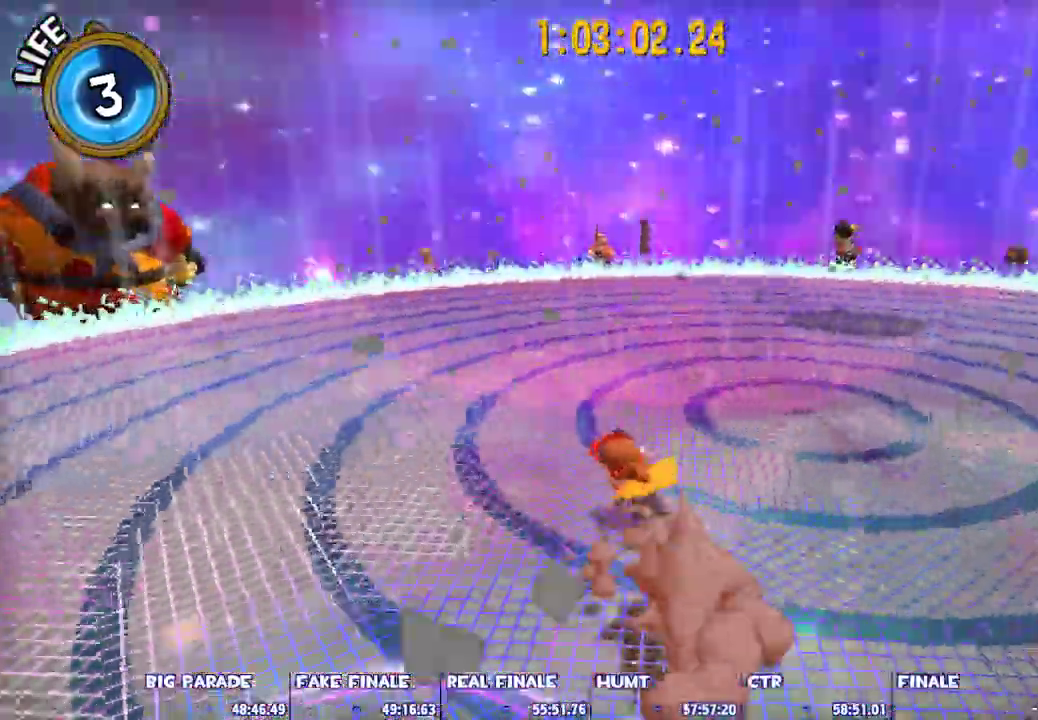
{"keys": ["s", "shift"], "mouse": [], "events": [[33, "3", "down"], [83, "w", "up"], [133, "3", "up"], [317, "s", "down"], [367, "a", "up"]]}
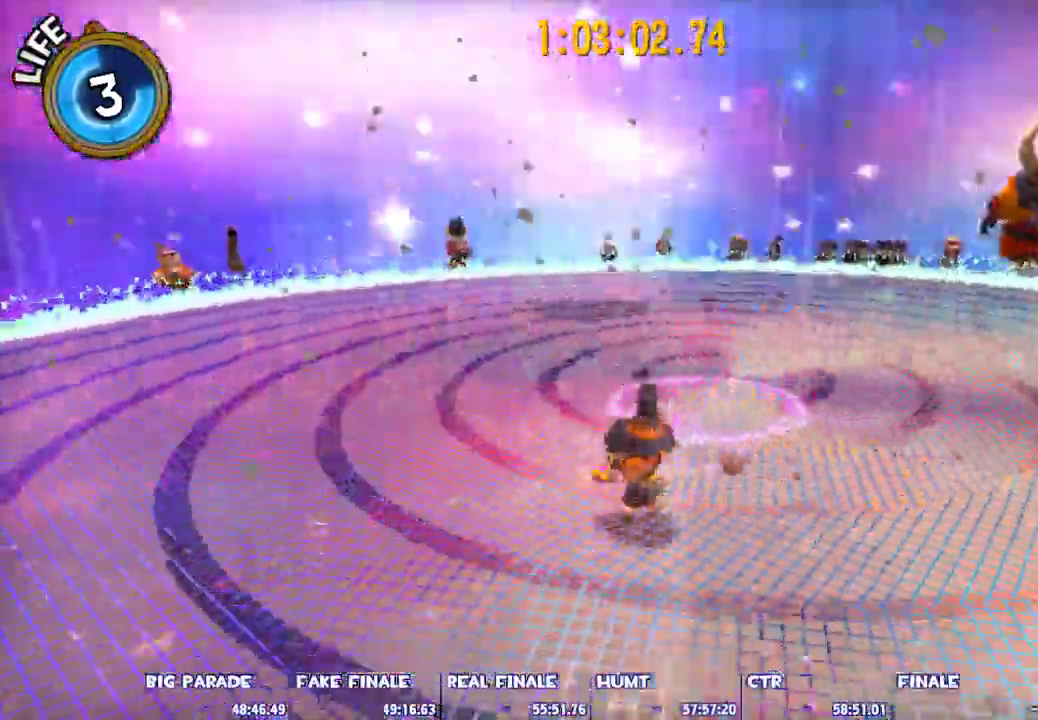
{"keys": ["w"], "mouse": [], "events": [[50, "d", "down"], [100, "s", "up"], [233, "w", "down"], [333, "d", "up"], [367, "a", "down"], [467, "a", "up"], [467, "shift", "up"]]}
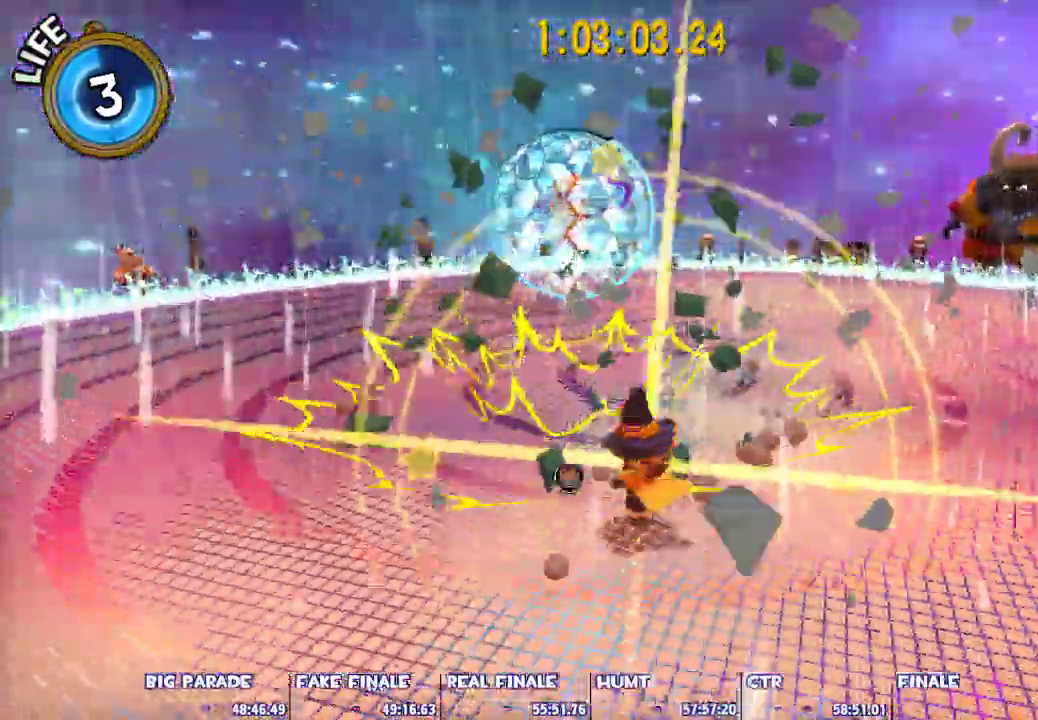
{"keys": ["d"], "mouse": [], "events": [[17, "w", "up"], [67, "d", "down"]]}
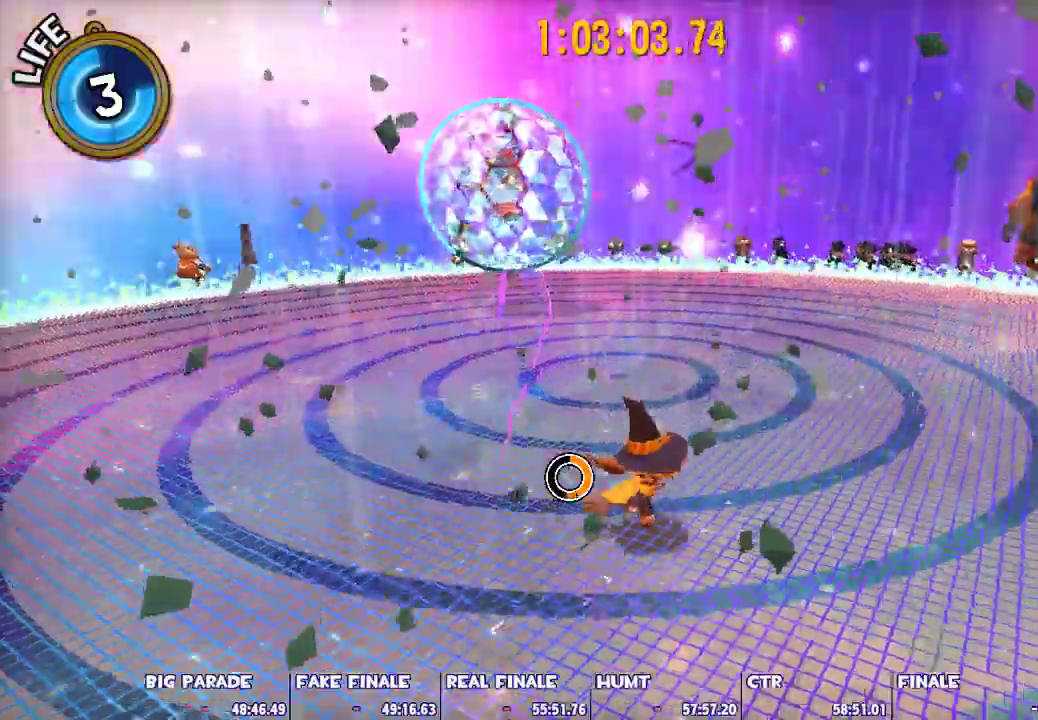
{"keys": ["d", "w"], "mouse": [], "events": [[133, "w", "down"], [367, "d", "up"], [500, "d", "down"]]}
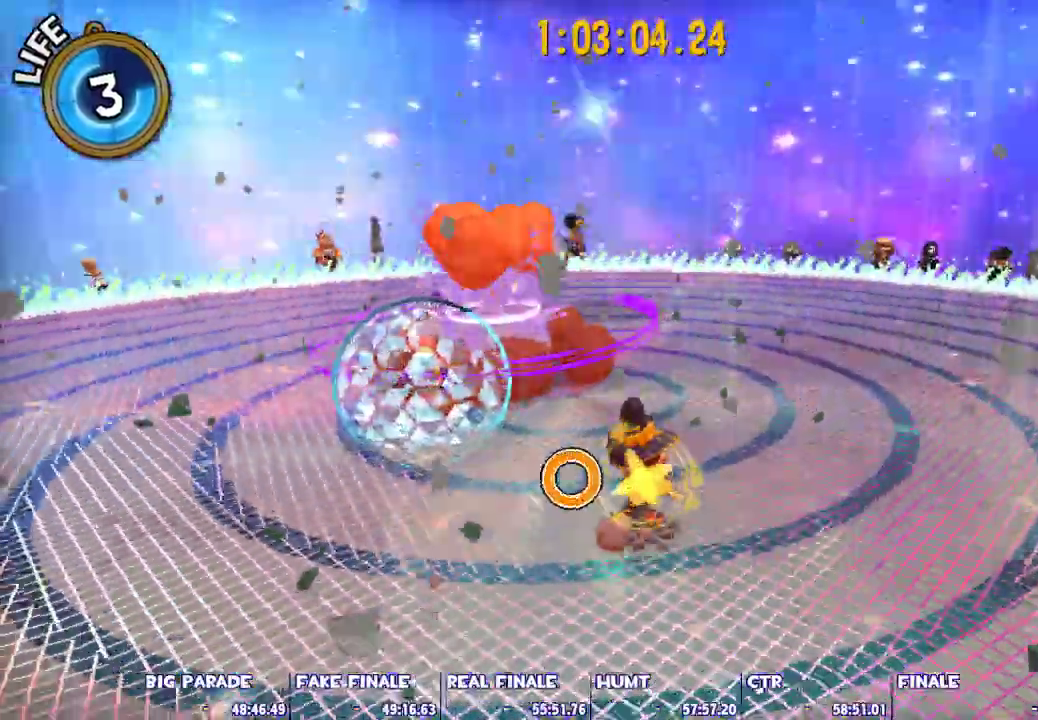
{"keys": ["2", "w"], "mouse": [], "events": [[283, "d", "up"], [467, "2", "down"]]}
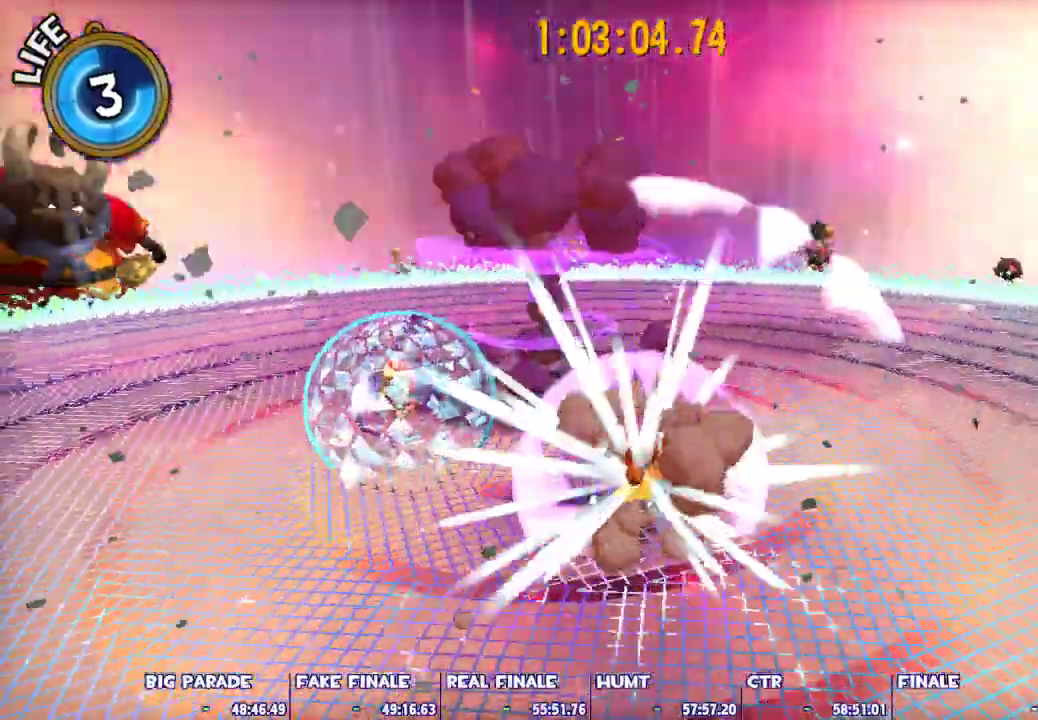
{"keys": [], "mouse": [], "events": [[67, "2", "up"], [200, "w", "up"]]}
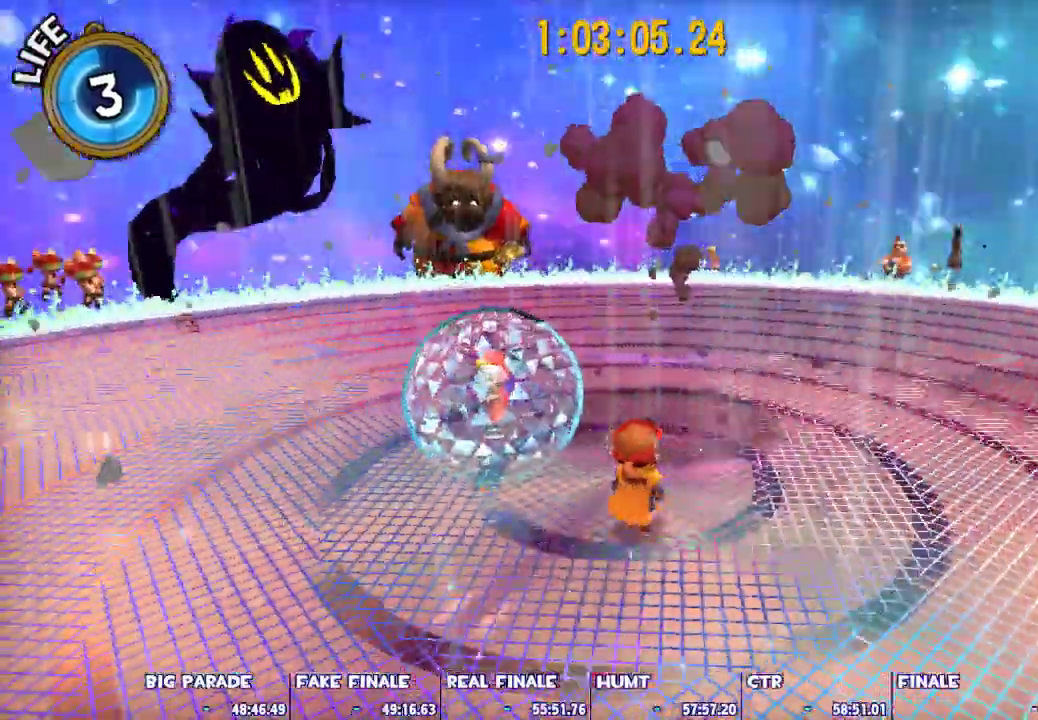
{"keys": [], "mouse": [], "events": []}
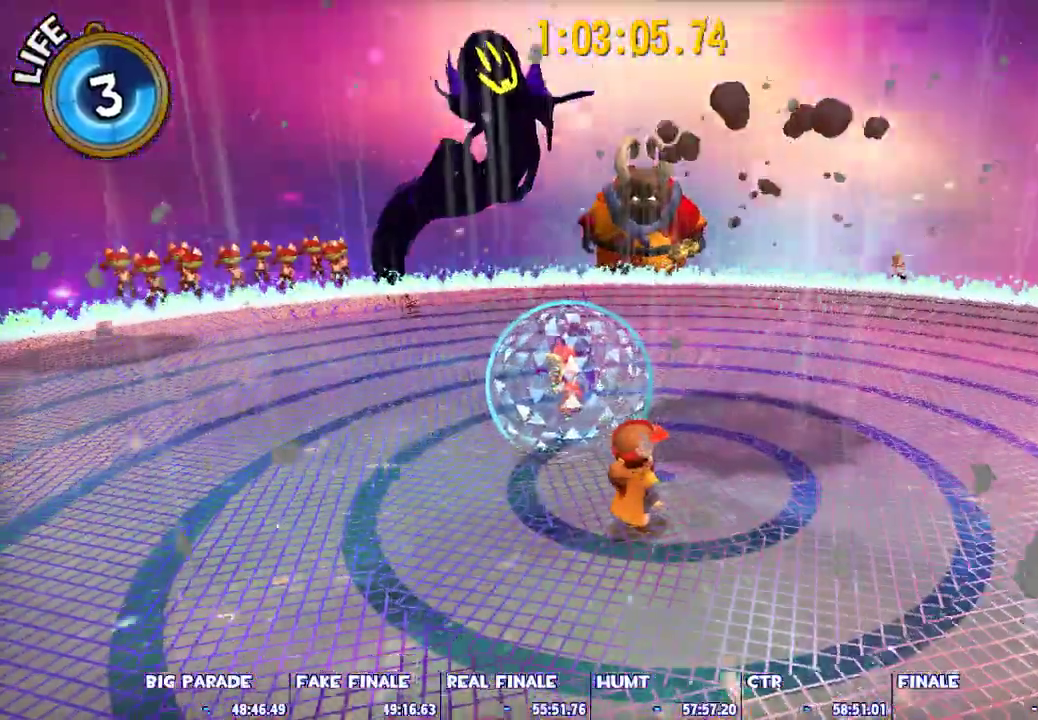
{"keys": [], "mouse": [], "events": []}
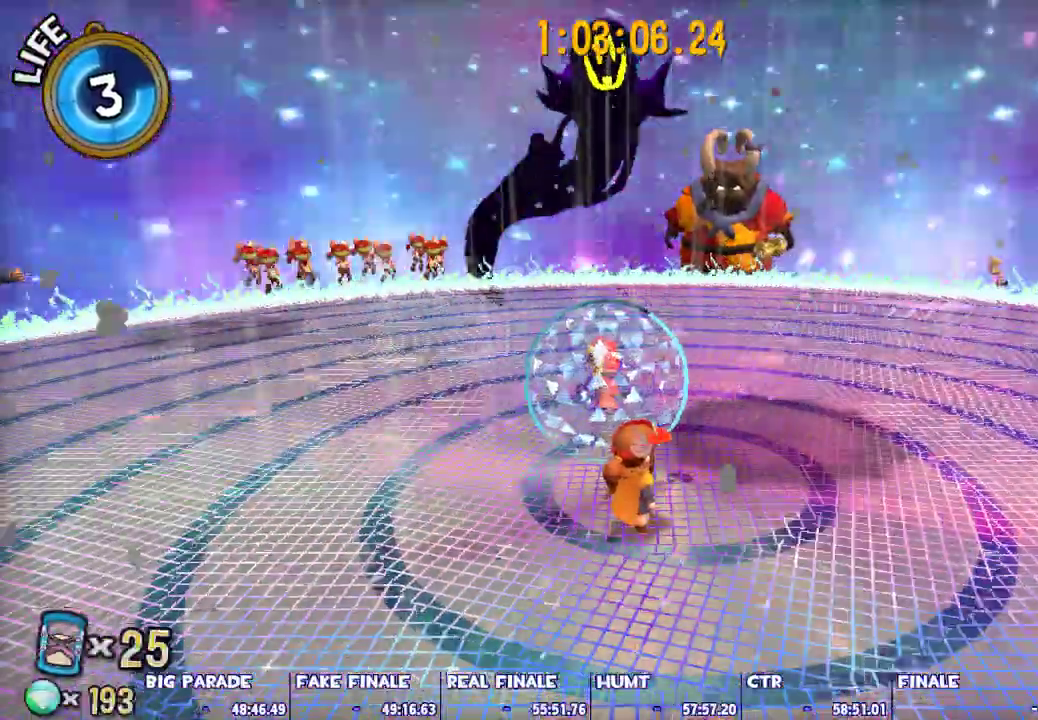
{"keys": [], "mouse": [], "events": [[383, "mouse_left", "down"], [433, "mouse_right", "down"], [483, "mouse_left", "up"], [483, "mouse_right", "up"]]}
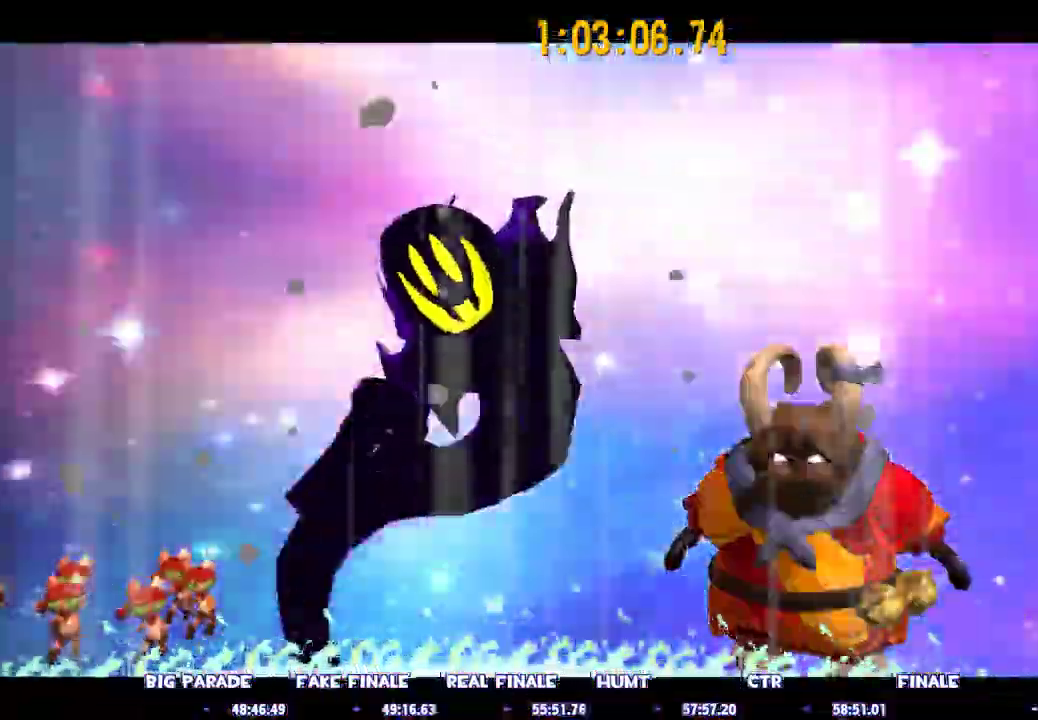
{"keys": [], "mouse": ["left", "right"]}